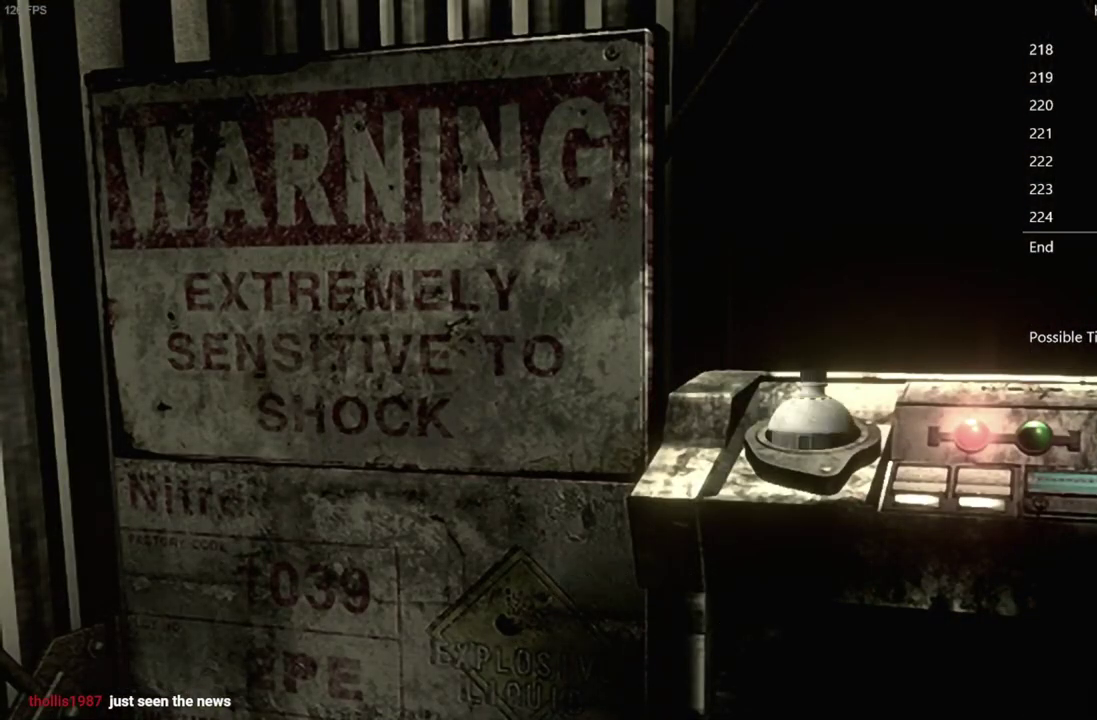
Gameplay with a controller (Xbox layout); each line is a JSON object with the inputs held at the frame after it. "events" lists button and stick changes between this image and that frame as [ms after this image, input, new state], when the widget could be followed in between.
{"buttons": [], "left_stick": "center", "right_stick": "center", "events": [[50, "A", "down"], [150, "A", "up"]]}
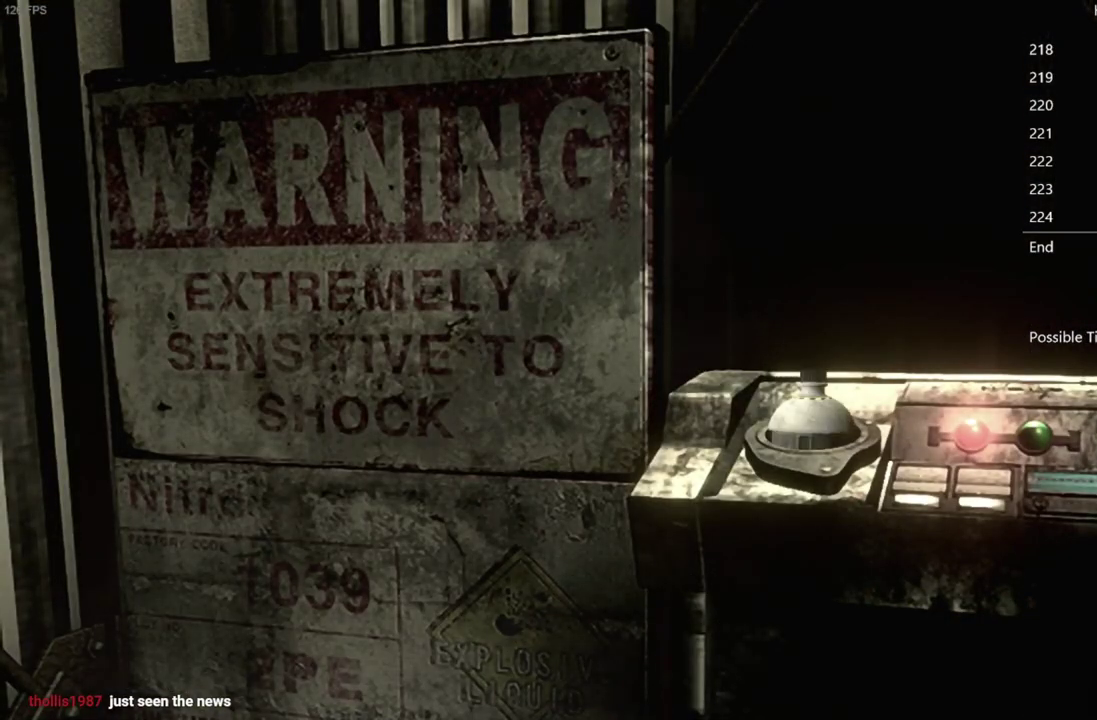
{"buttons": [], "left_stick": "center", "right_stick": "center", "events": []}
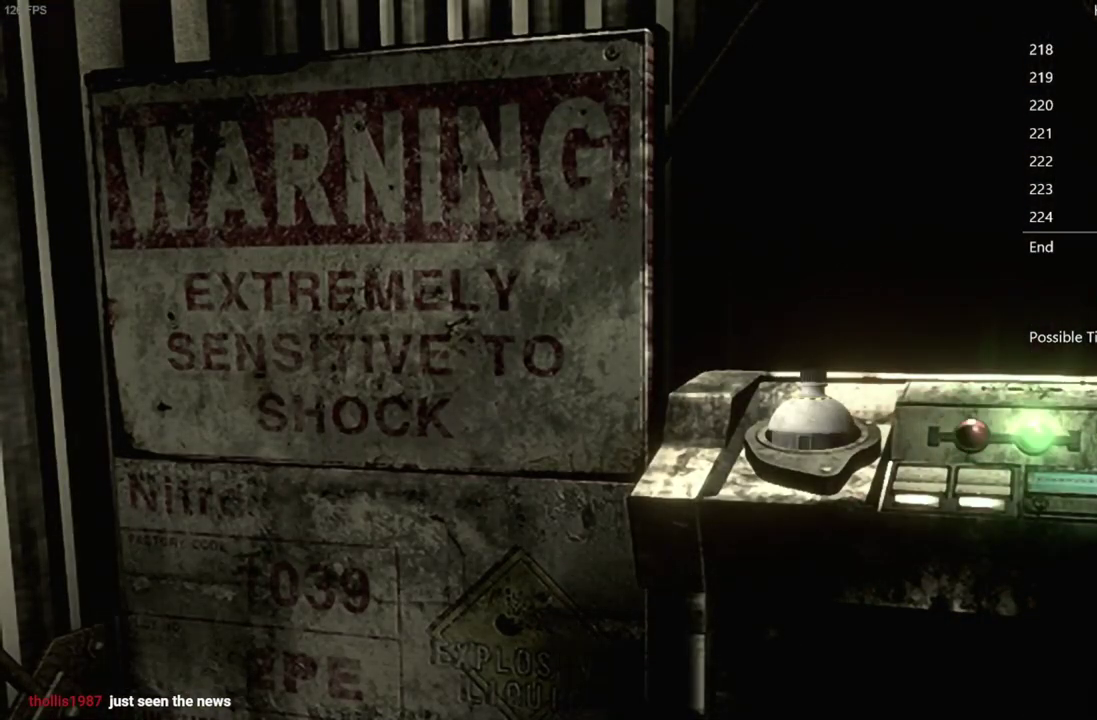
{"buttons": [], "left_stick": "down", "right_stick": "center", "events": [[383, "left_stick", "down"]]}
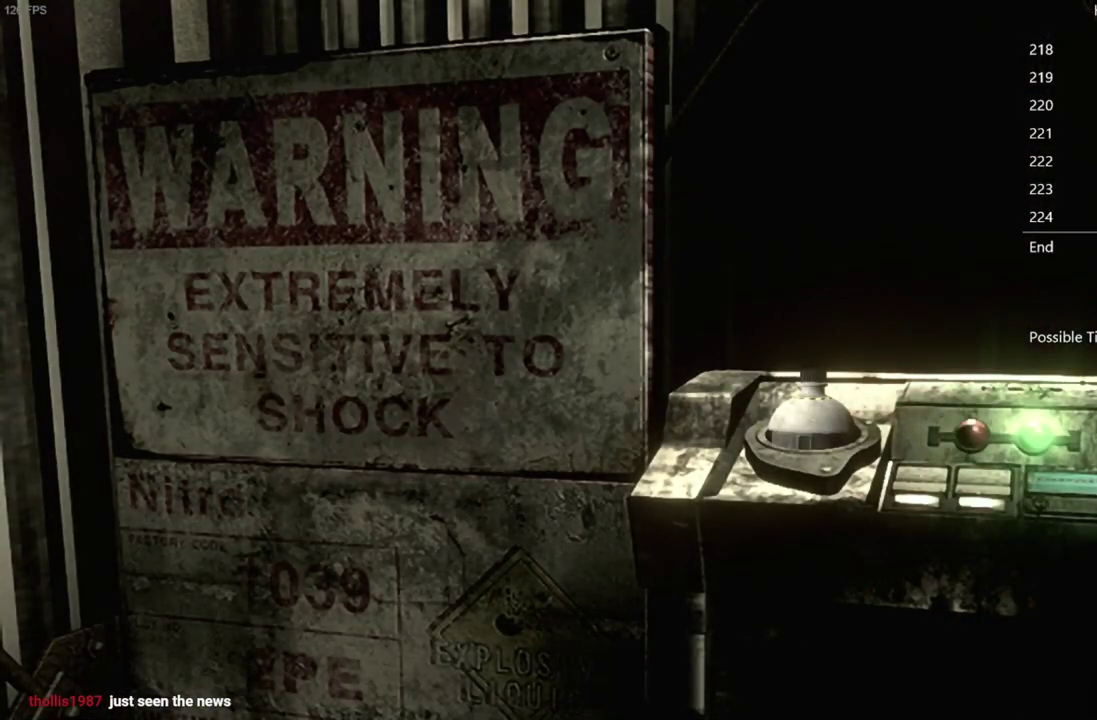
{"buttons": [], "left_stick": "down", "right_stick": "center", "events": []}
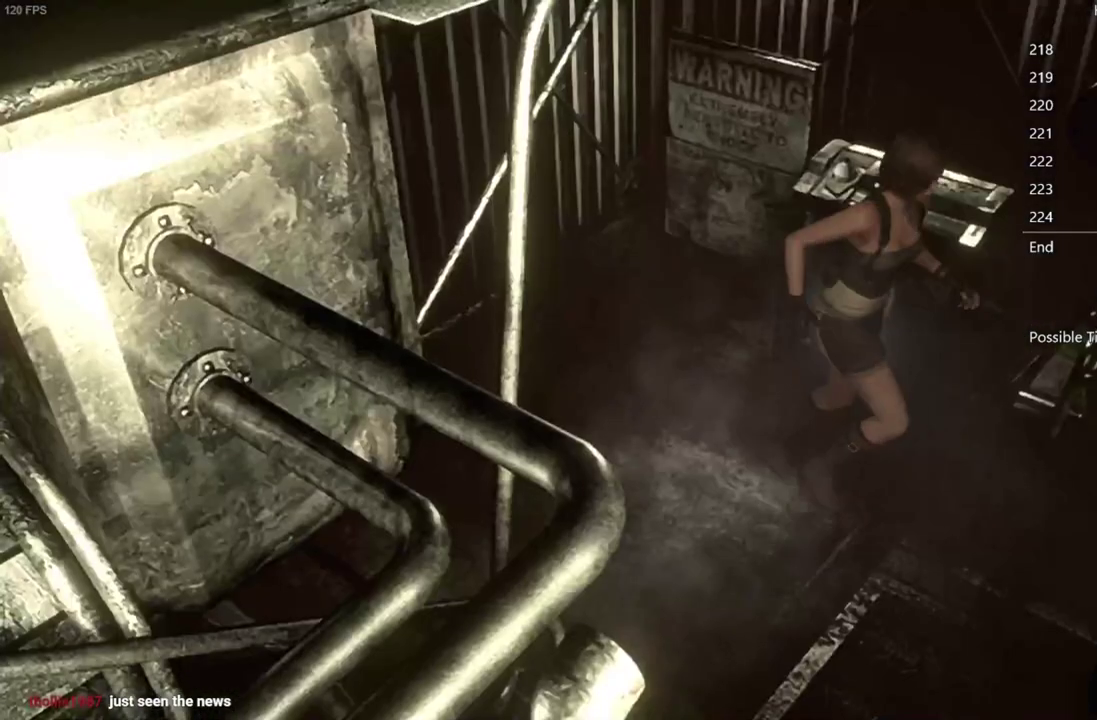
{"buttons": [], "left_stick": "down-right", "right_stick": "center", "events": [[300, "left_stick", "down-right"]]}
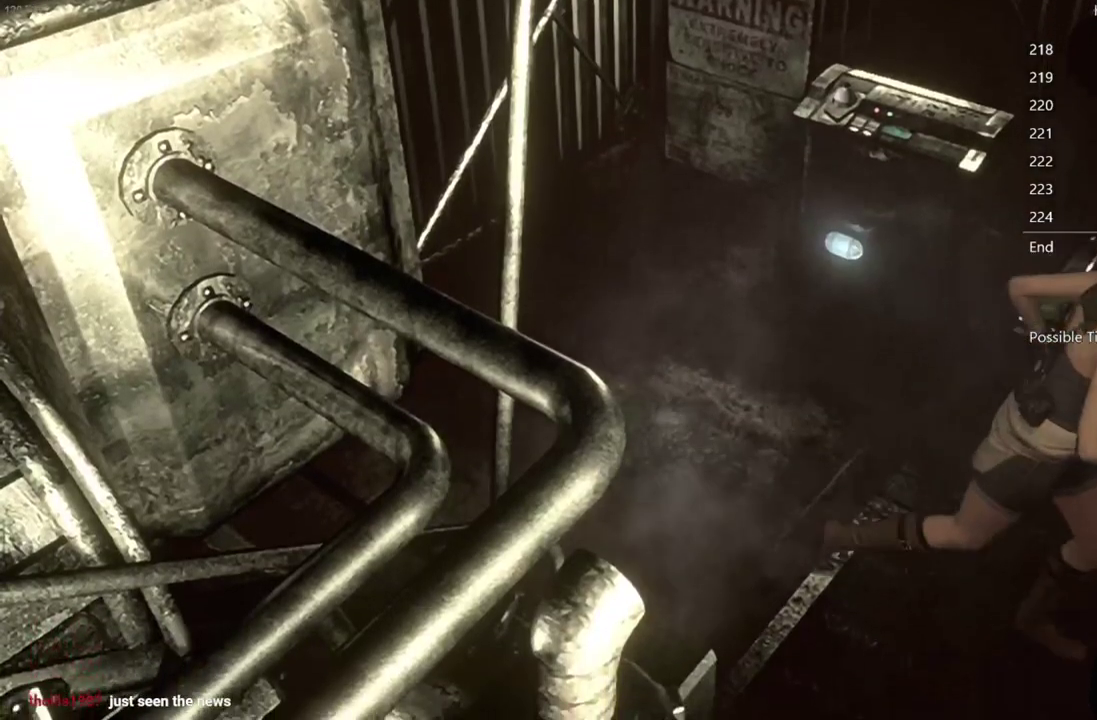
{"buttons": [], "left_stick": "down", "right_stick": "center", "events": [[200, "left_stick", "down"]]}
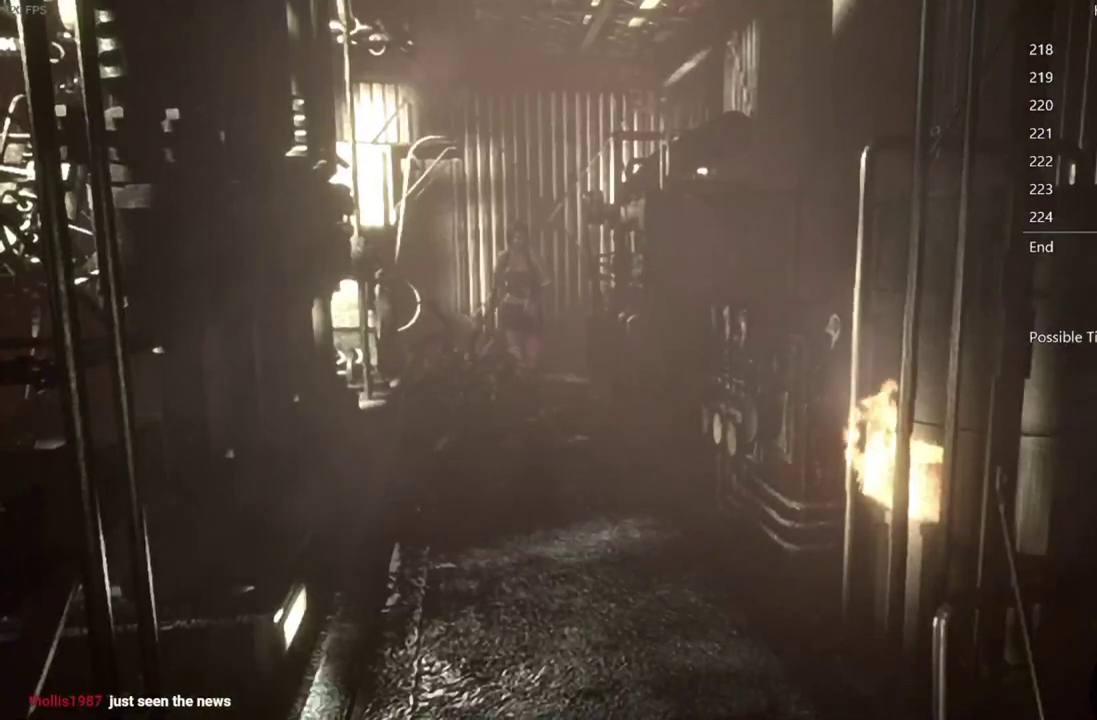
{"buttons": [], "left_stick": "down", "right_stick": "center", "events": []}
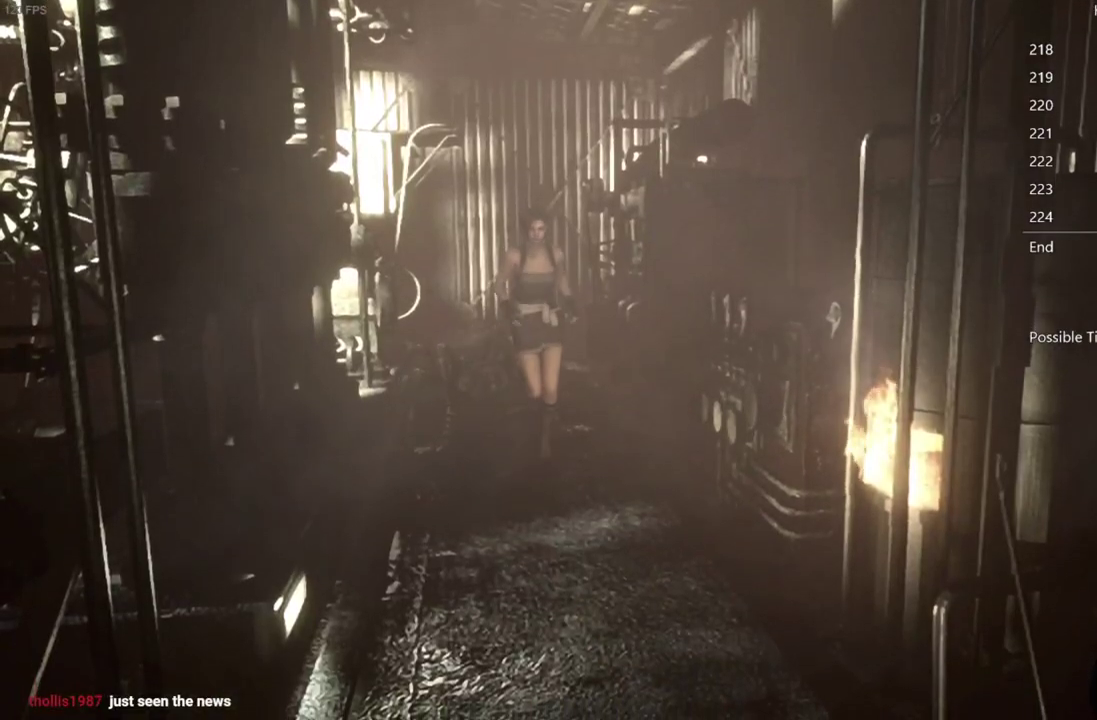
{"buttons": [], "left_stick": "down", "right_stick": "center", "events": []}
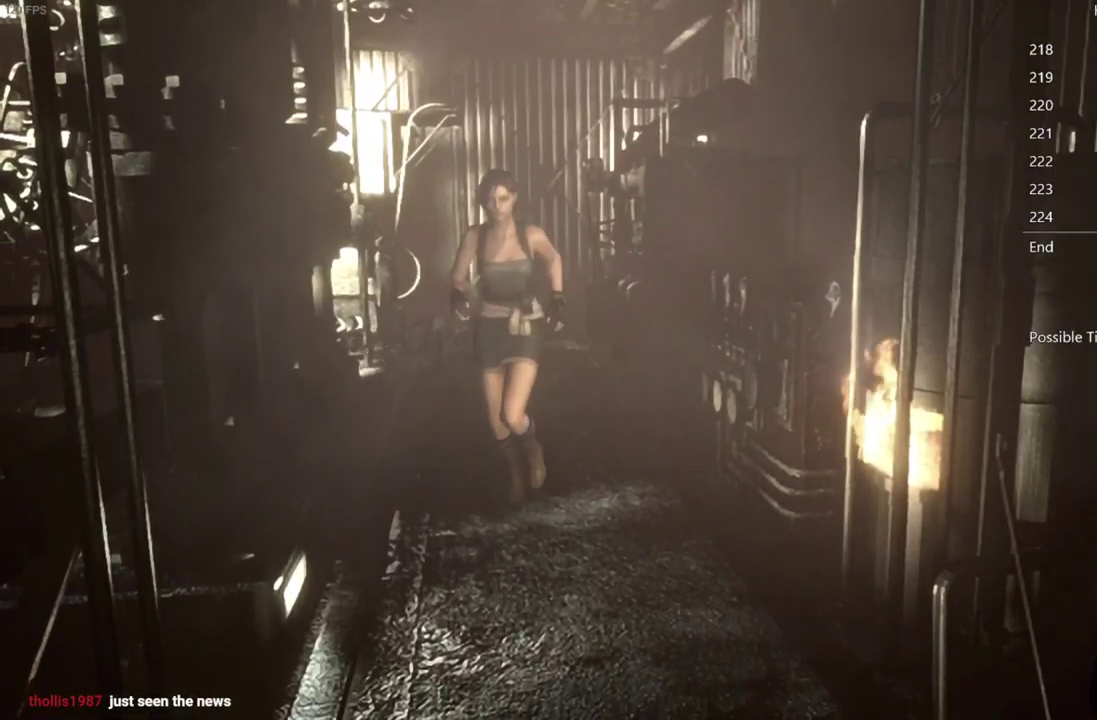
{"buttons": [], "left_stick": "down", "right_stick": "center", "events": []}
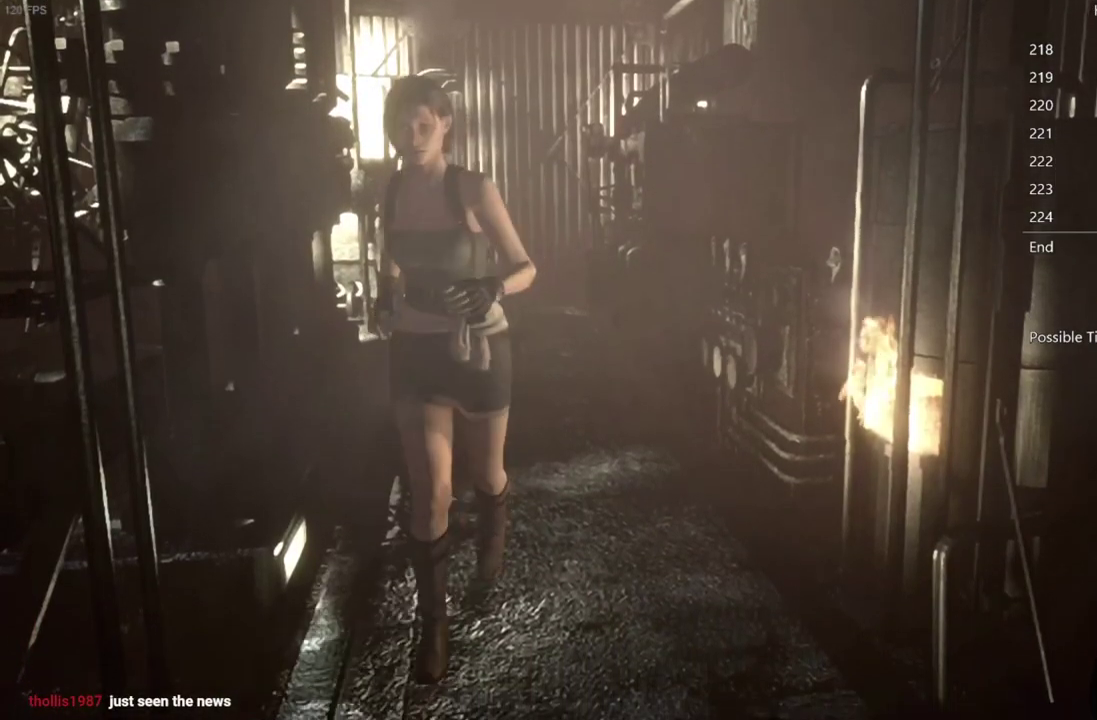
{"buttons": [], "left_stick": "down", "right_stick": "center", "events": [[300, "left_stick", "down-left"], [383, "left_stick", "down"]]}
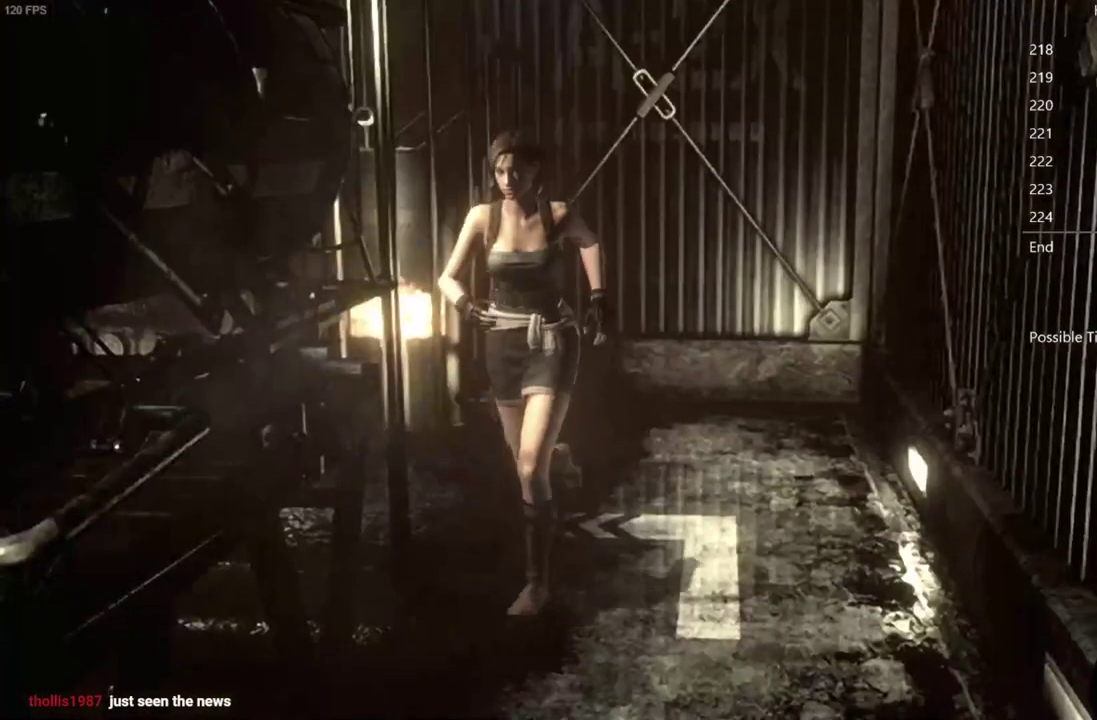
{"buttons": [], "left_stick": "down", "right_stick": "center", "events": []}
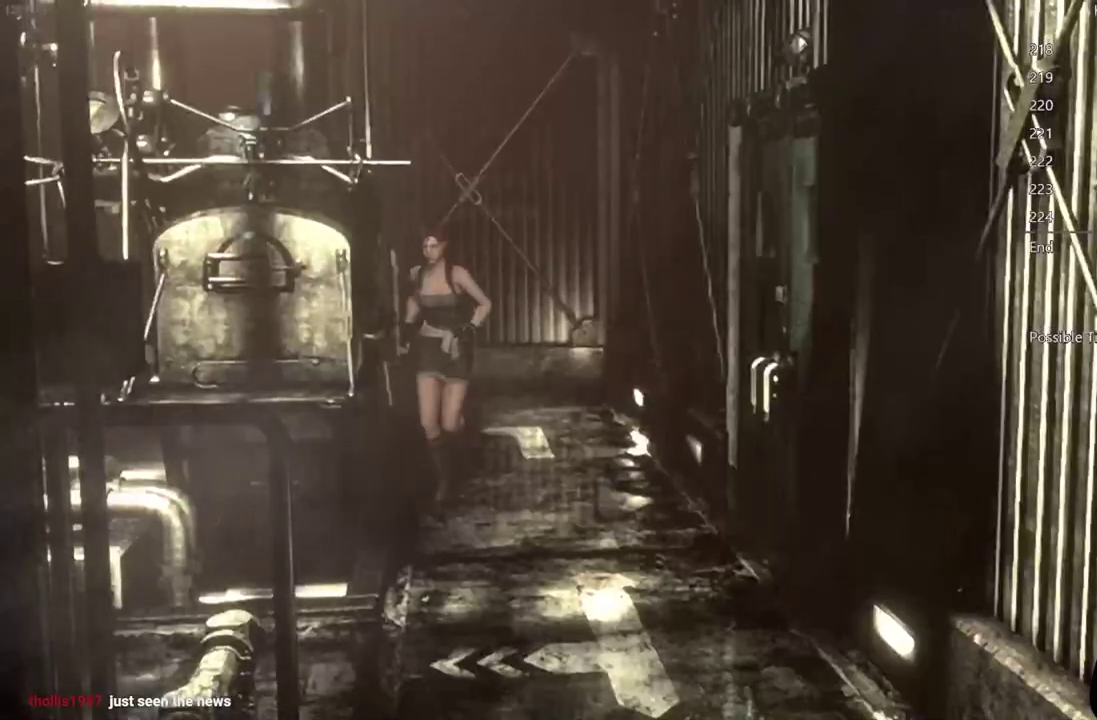
{"buttons": [], "left_stick": "down", "right_stick": "center", "events": []}
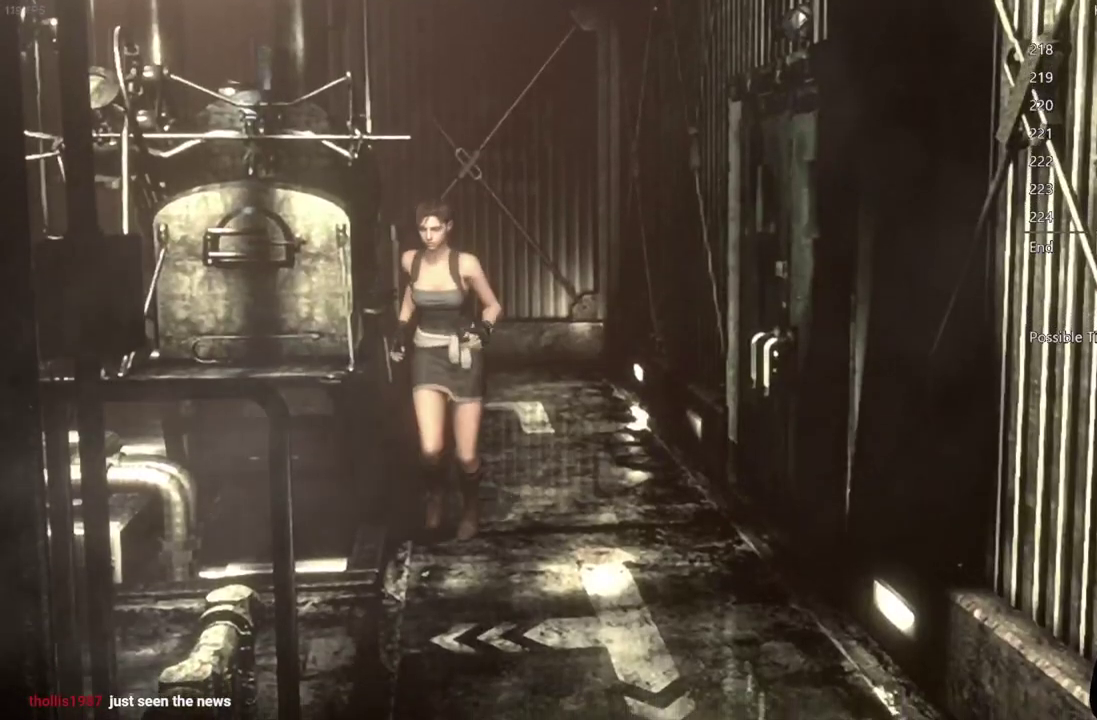
{"buttons": [], "left_stick": "left", "right_stick": "center", "events": [[300, "left_stick", "down-left"], [400, "left_stick", "left"]]}
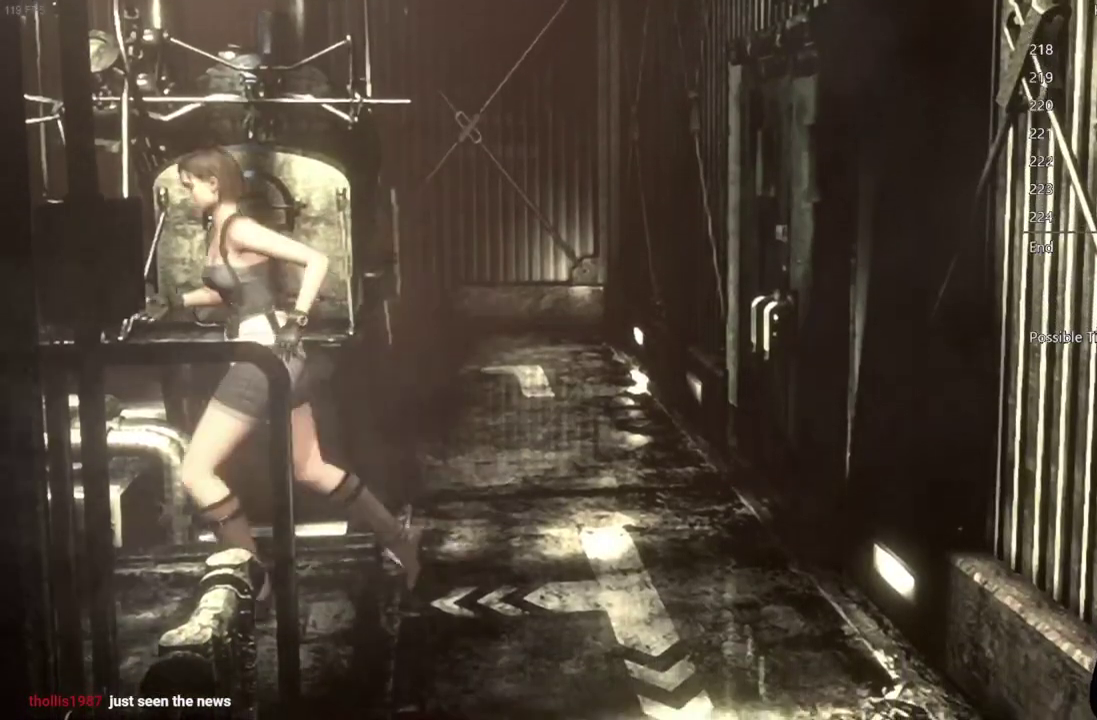
{"buttons": [], "left_stick": "down", "right_stick": "center", "events": [[250, "left_stick", "down-left"], [417, "left_stick", "down"]]}
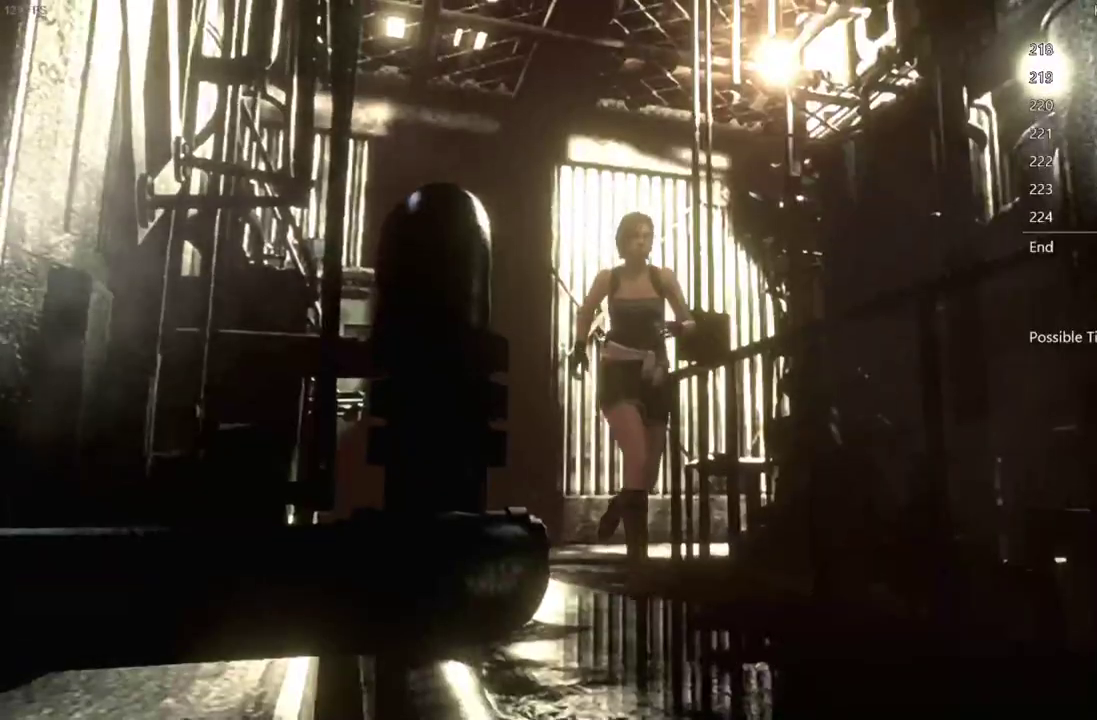
{"buttons": [], "left_stick": "down", "right_stick": "center", "events": []}
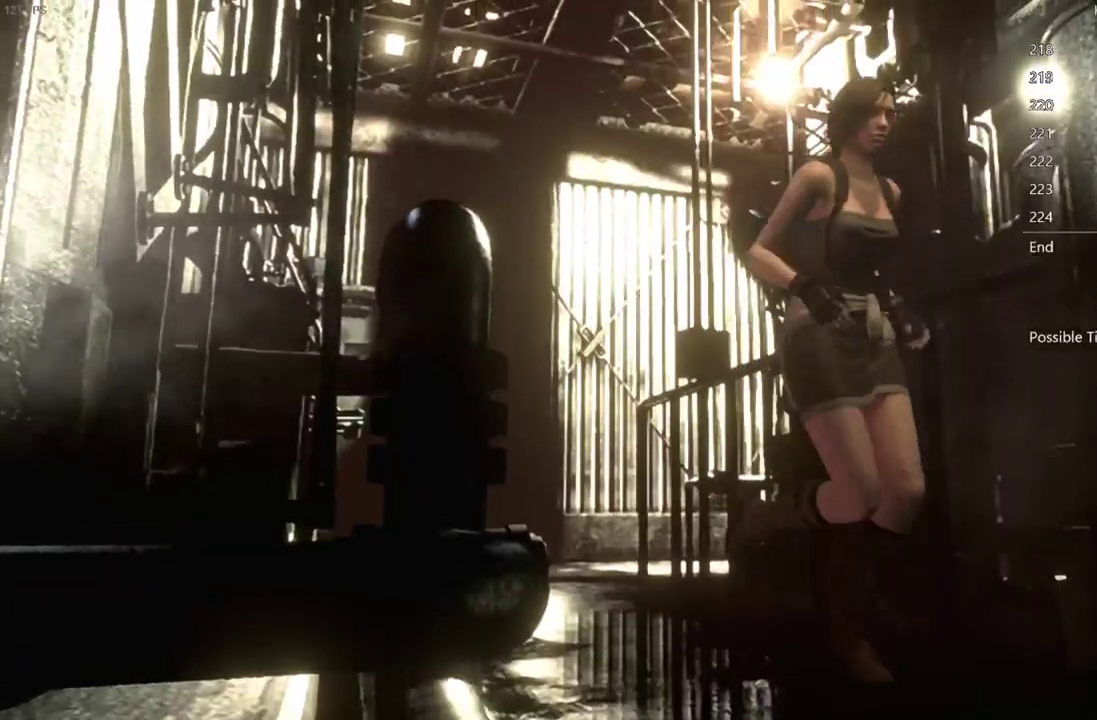
{"buttons": [], "left_stick": "up", "right_stick": "center", "events": [[350, "left_stick", "up-right"], [400, "left_stick", "up"]]}
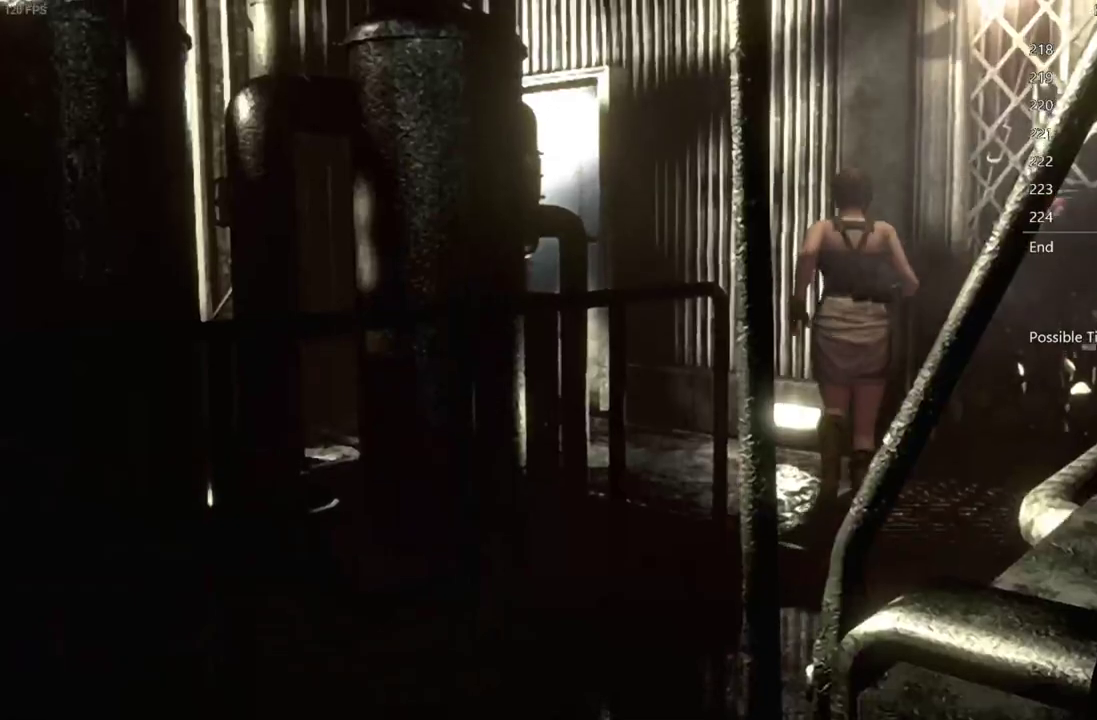
{"buttons": [], "left_stick": "up-left", "right_stick": "center", "events": [[233, "left_stick", "up-left"]]}
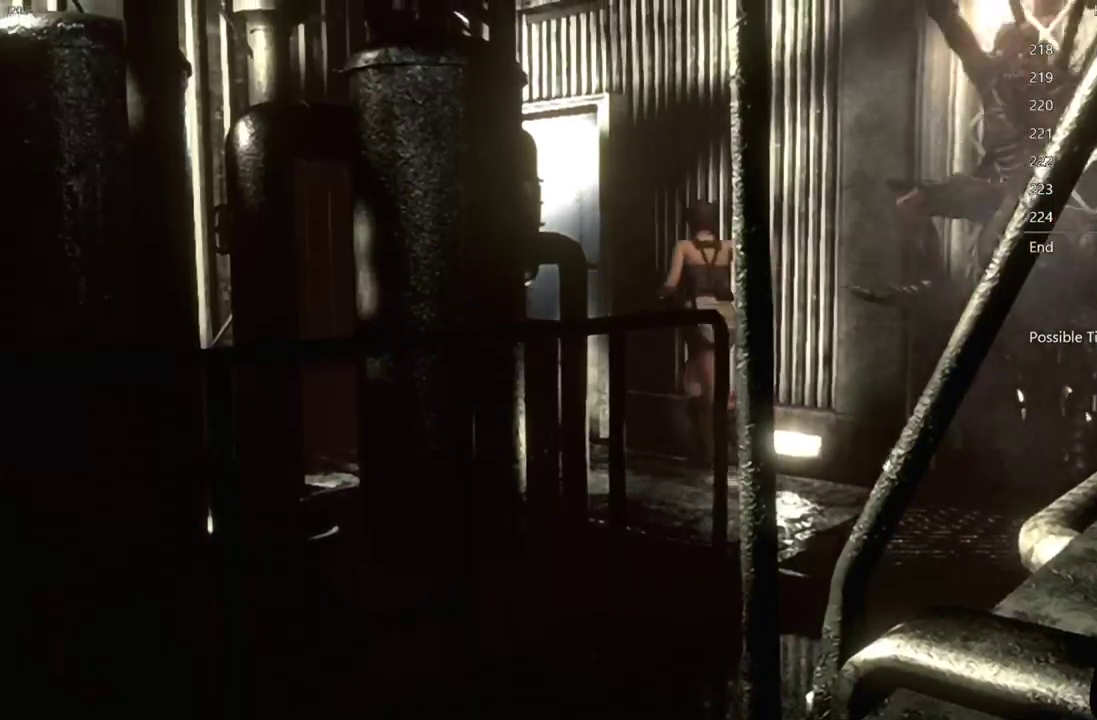
{"buttons": ["A"], "left_stick": "up-left", "right_stick": "center", "events": [[317, "left_stick", "up"], [367, "A", "down"], [450, "left_stick", "up-left"]]}
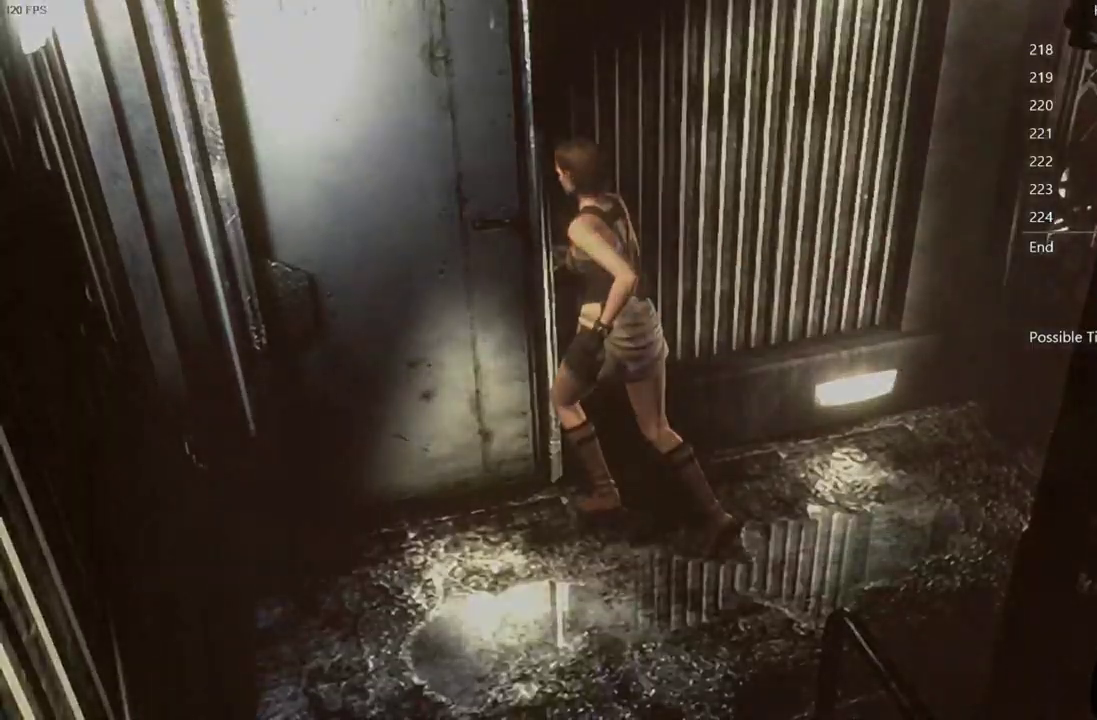
{"buttons": [], "left_stick": "center", "right_stick": "center", "events": [[100, "left_stick", "up"], [217, "A", "up"], [233, "left_stick", "center"]]}
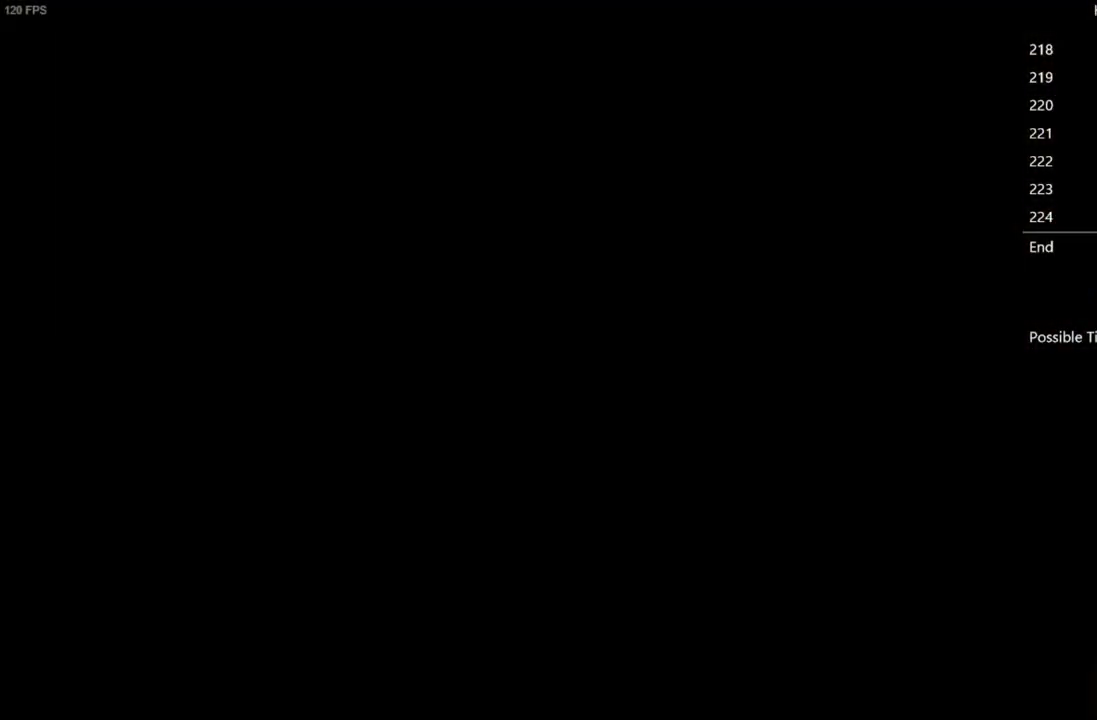
{"buttons": [], "left_stick": "center", "right_stick": "center", "events": []}
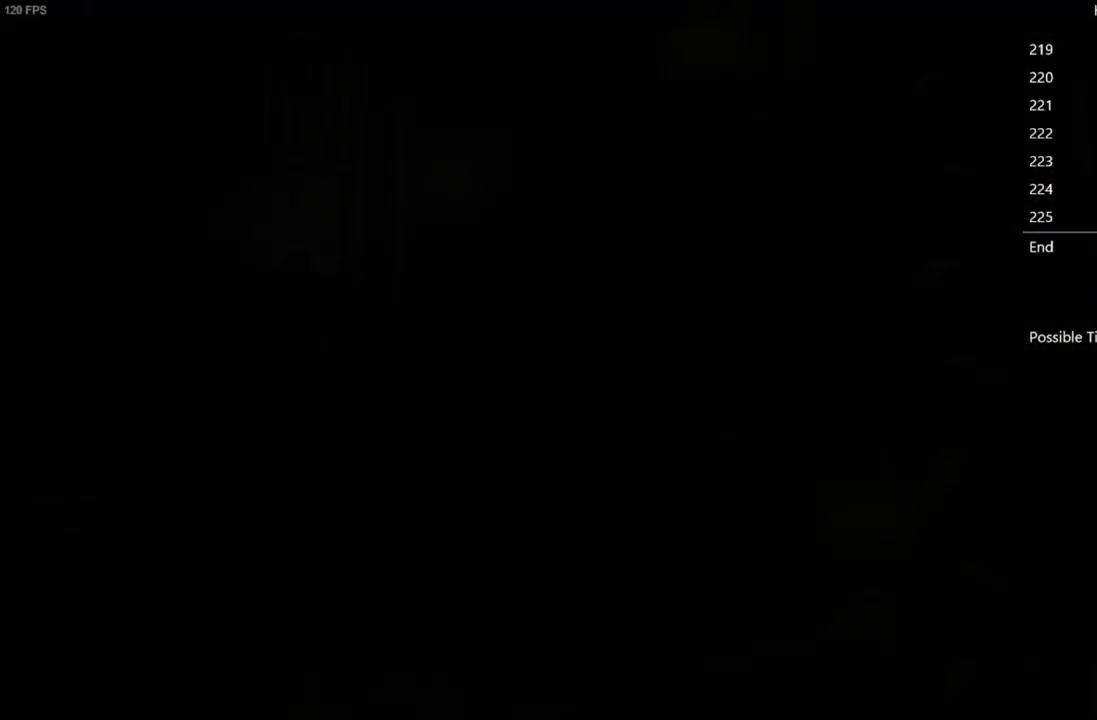
{"buttons": ["DPAD_UP"], "left_stick": "center", "right_stick": "up", "events": [[67, "DPAD_UP", "down"], [117, "right_stick", "up"]]}
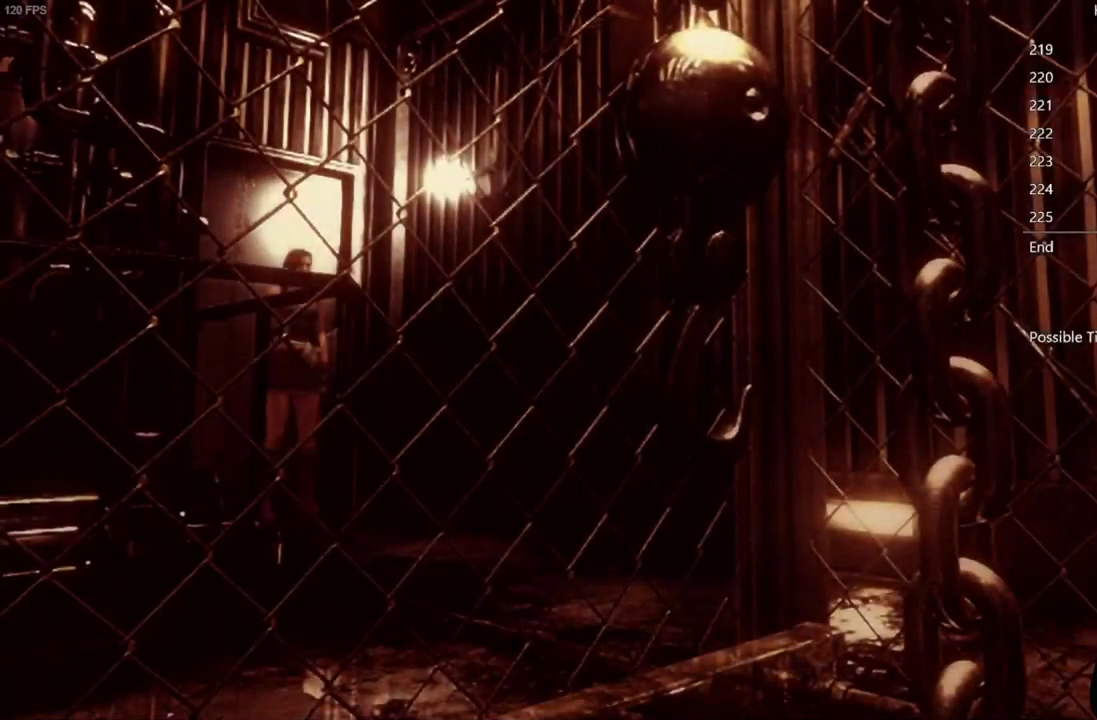
{"buttons": ["DPAD_UP"], "left_stick": "center", "right_stick": "up", "events": []}
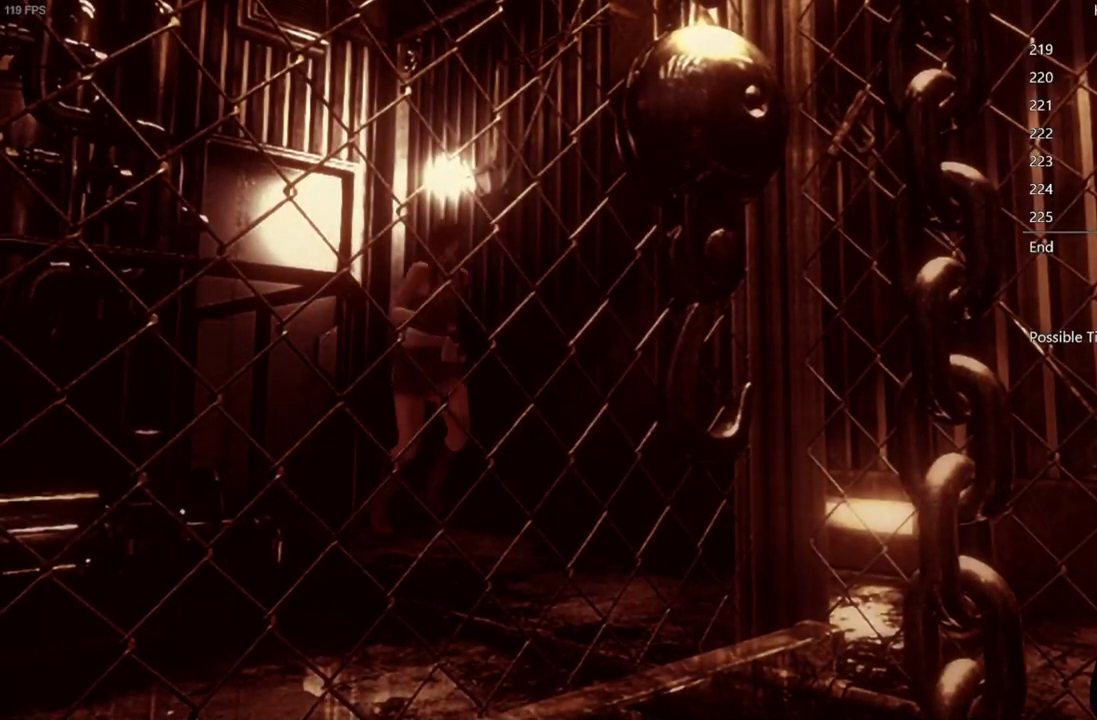
{"buttons": ["DPAD_UP", "DPAD_RIGHT"], "left_stick": "center", "right_stick": "up", "events": [[117, "DPAD_RIGHT", "down"], [233, "DPAD_RIGHT", "up"], [500, "DPAD_RIGHT", "down"]]}
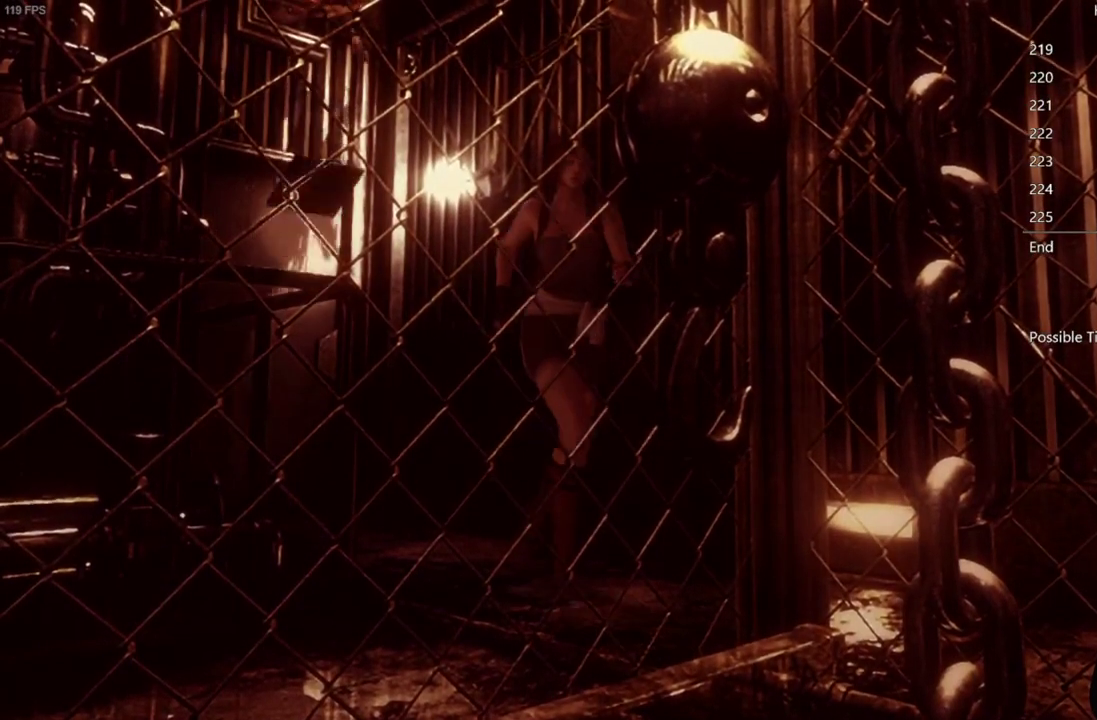
{"buttons": ["DPAD_UP"], "left_stick": "center", "right_stick": "up", "events": [[333, "DPAD_RIGHT", "up"]]}
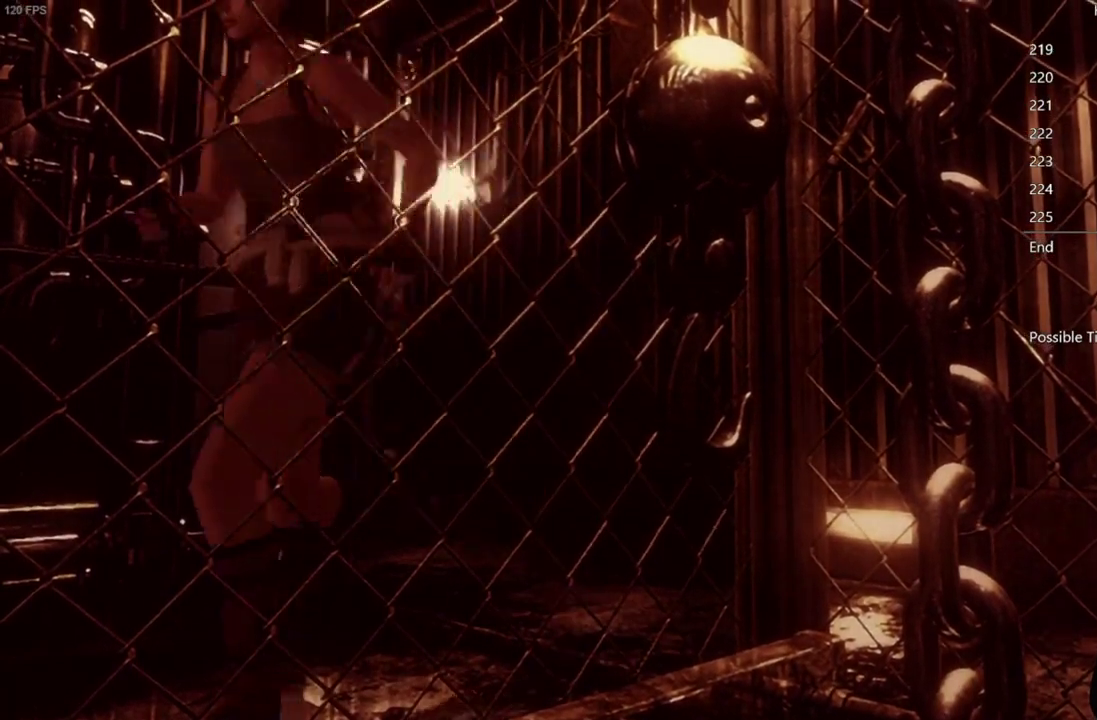
{"buttons": ["DPAD_UP"], "left_stick": "center", "right_stick": "up", "events": []}
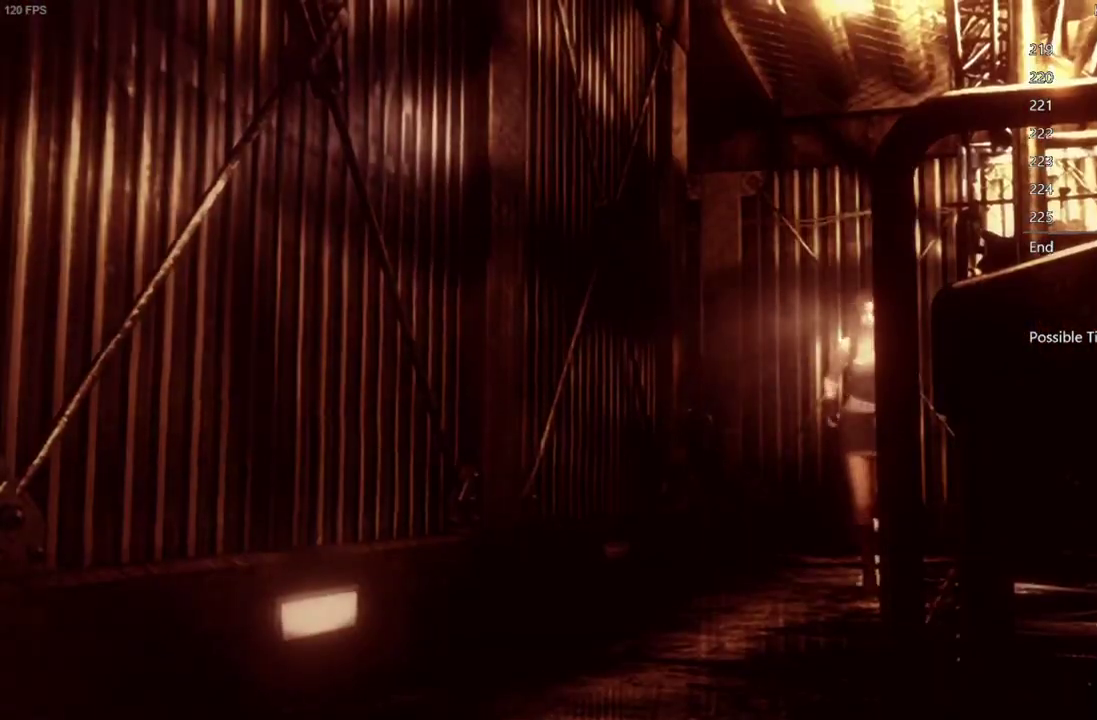
{"buttons": ["DPAD_UP"], "left_stick": "center", "right_stick": "up", "events": [[67, "DPAD_RIGHT", "down"], [133, "DPAD_RIGHT", "up"]]}
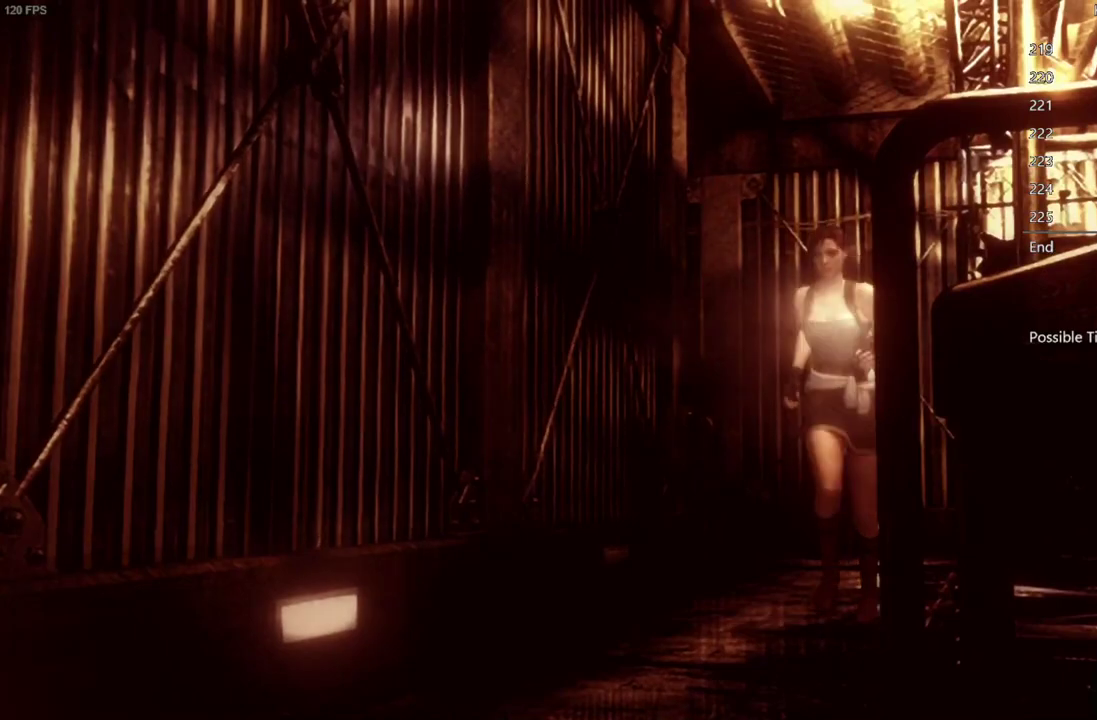
{"buttons": ["DPAD_UP", "DPAD_LEFT"], "left_stick": "center", "right_stick": "up", "events": [[433, "DPAD_LEFT", "down"]]}
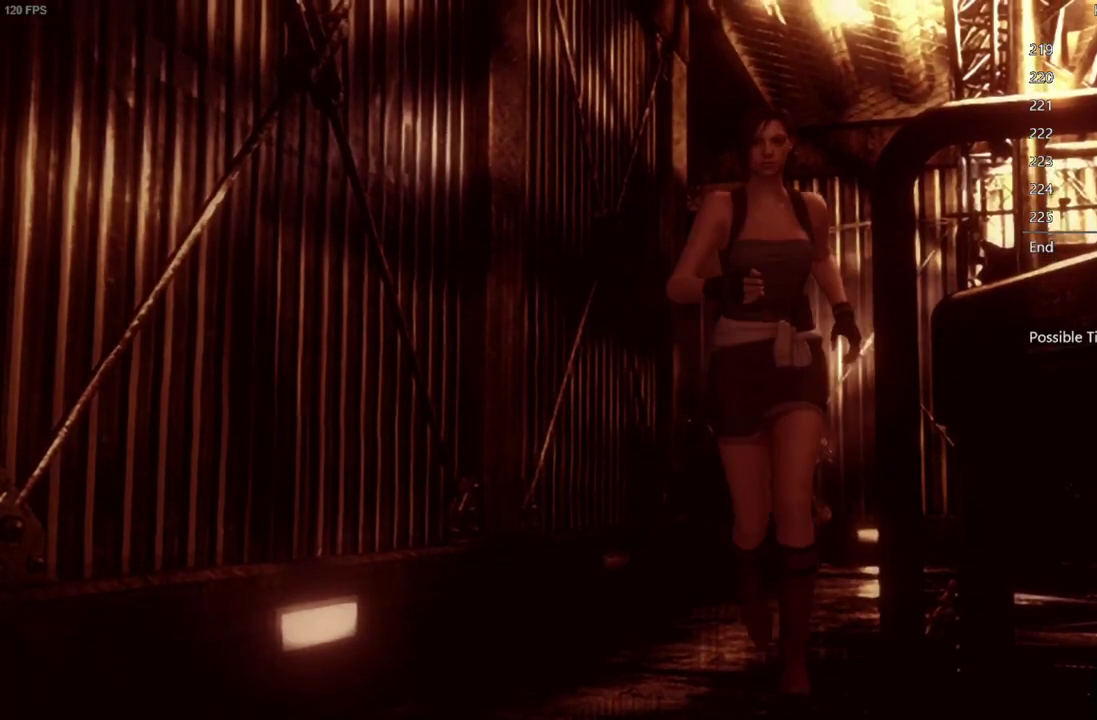
{"buttons": ["DPAD_UP"], "left_stick": "center", "right_stick": "up", "events": [[33, "DPAD_LEFT", "up"]]}